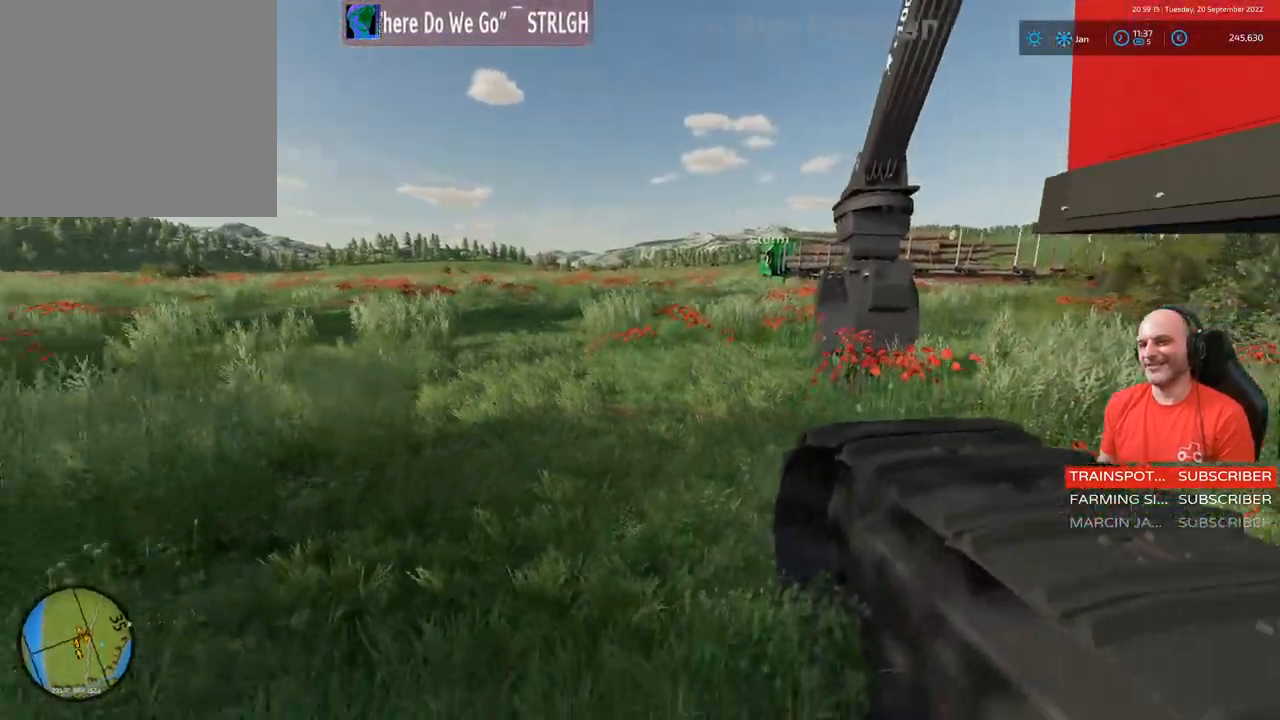
Gameplay with a controller (Xbox layout); each line is a JSON object with the inputs held at the frame after it. "events" lists button and stick changes between this image and that frame as [ms after this image, input, new state], when the widget could be followed in between. Not read: L3.
{"buttons": ["R2"], "left_stick": "down-left", "right_stick": "left", "events": [[433, "R2", "down"]]}
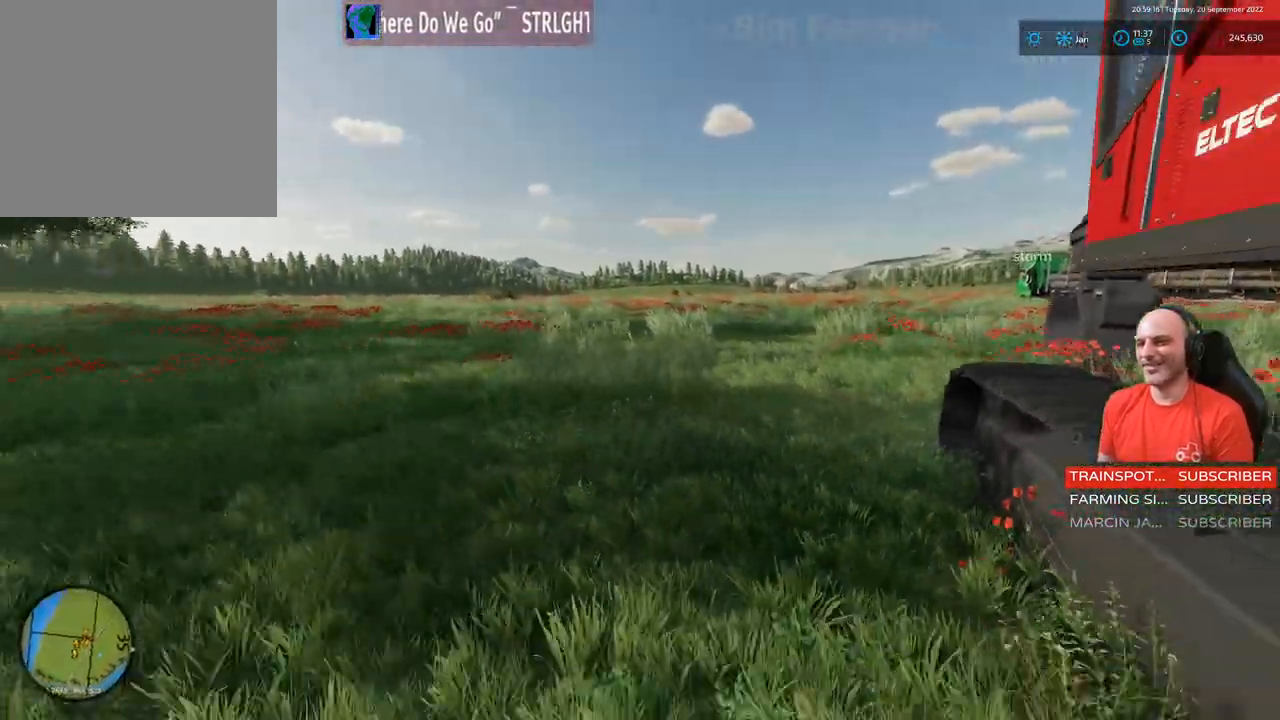
{"buttons": ["R2"], "left_stick": "down-left", "right_stick": "left", "events": [[300, "R2", "up"], [400, "R2", "down"]]}
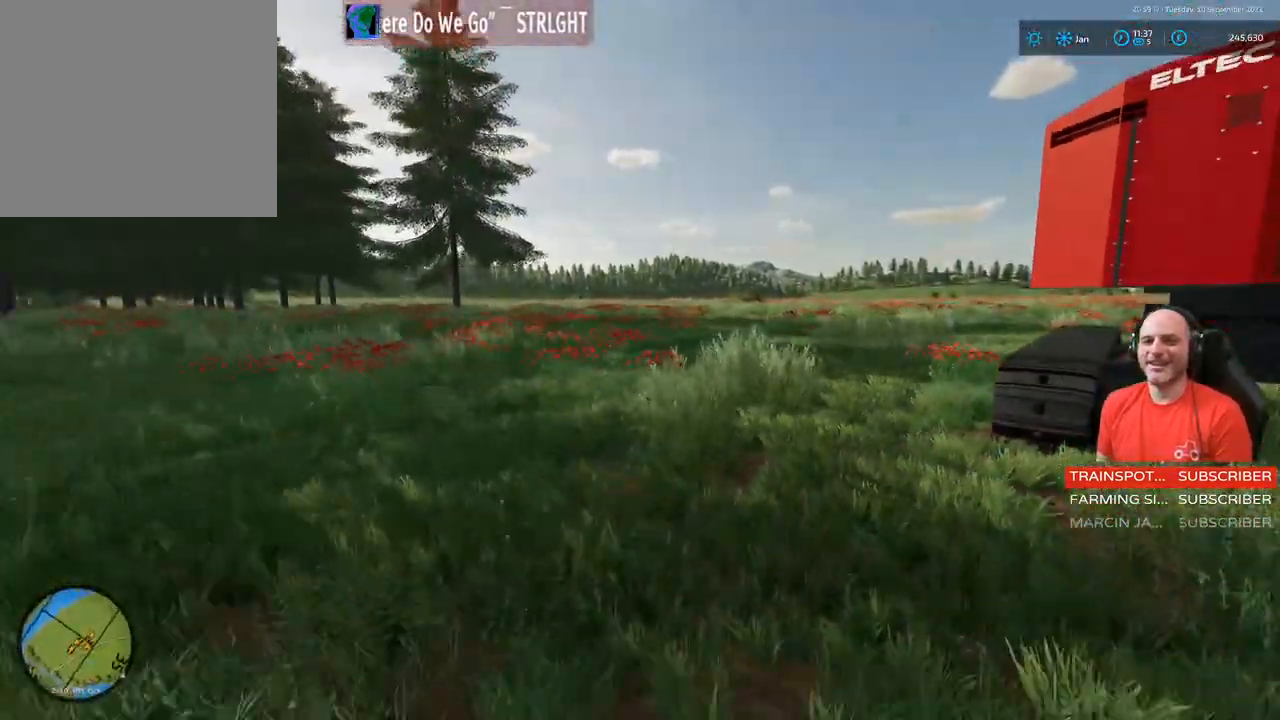
{"buttons": ["R2"], "left_stick": "center", "right_stick": "left", "events": [[33, "R2", "up"], [83, "R2", "down"], [467, "left_stick", "center"]]}
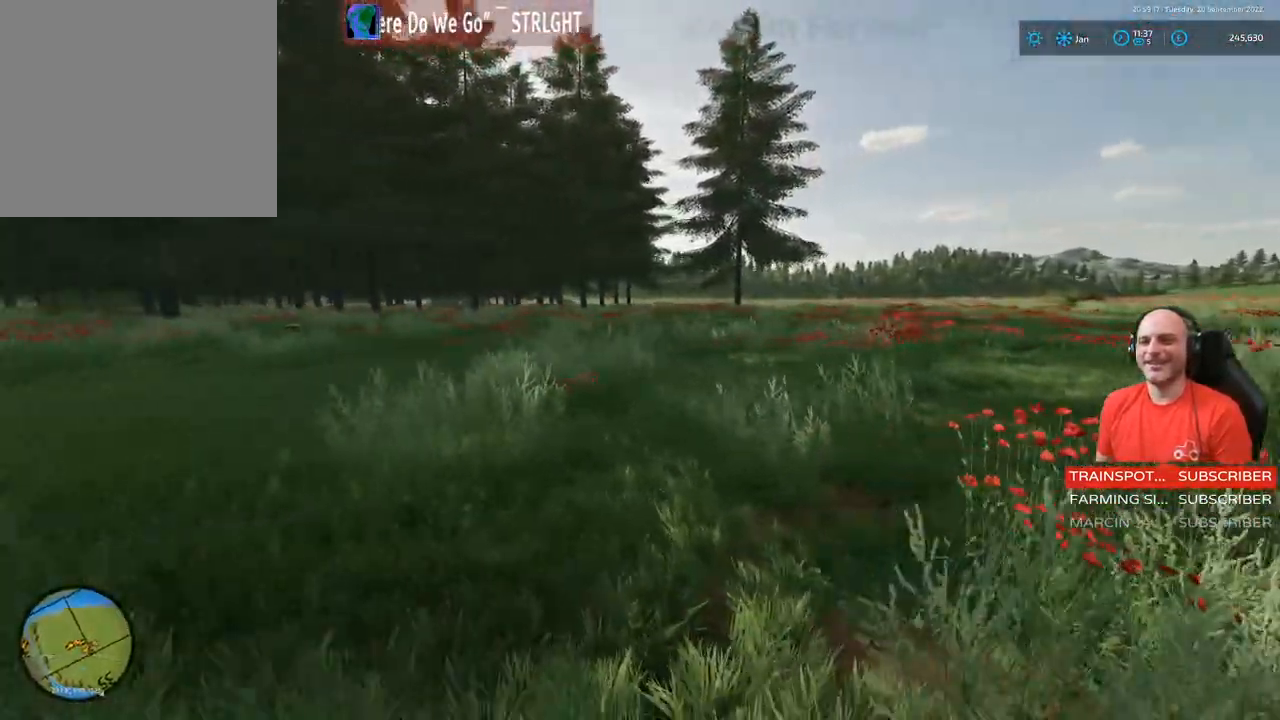
{"buttons": ["R2"], "left_stick": "up-left", "right_stick": "left", "events": [[167, "left_stick", "up-left"]]}
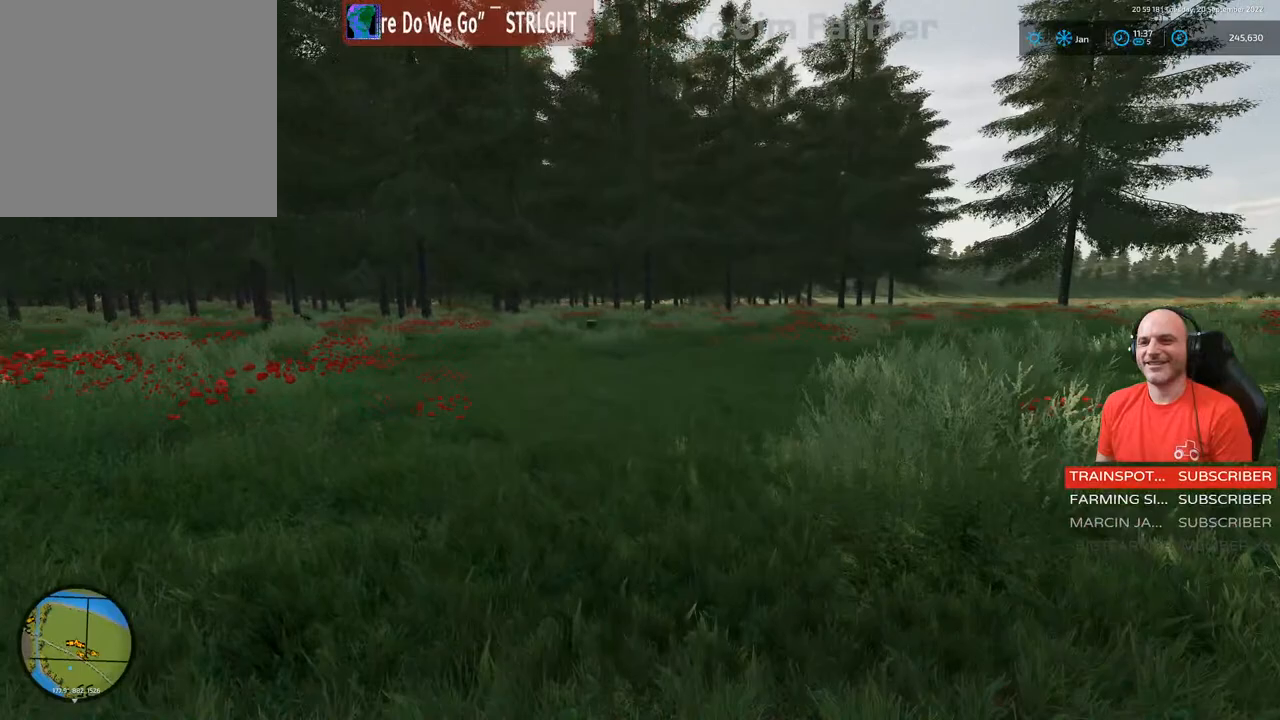
{"buttons": ["R2"], "left_stick": "up", "right_stick": "center", "events": [[450, "right_stick", "center"], [467, "left_stick", "up"]]}
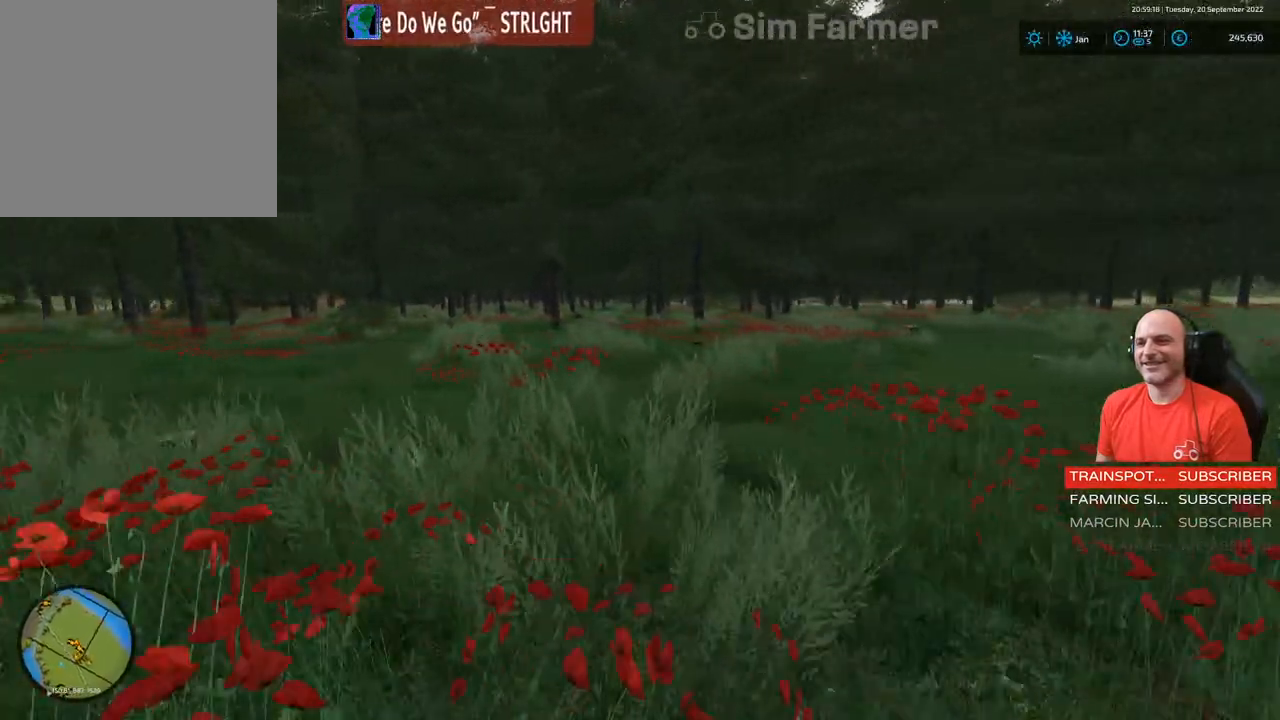
{"buttons": ["R2"], "left_stick": "up-left", "right_stick": "center", "events": [[317, "left_stick", "up-left"]]}
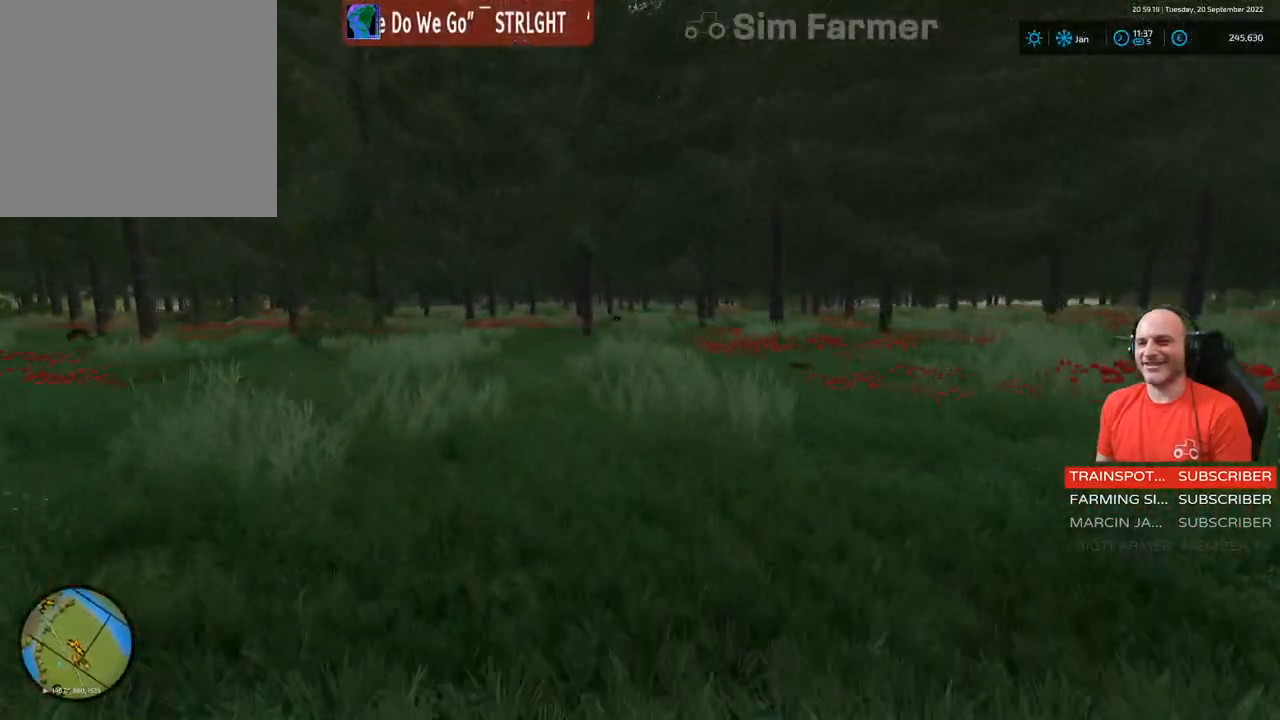
{"buttons": ["R2"], "left_stick": "down-left", "right_stick": "left", "events": [[100, "right_stick", "left"], [183, "left_stick", "down-left"]]}
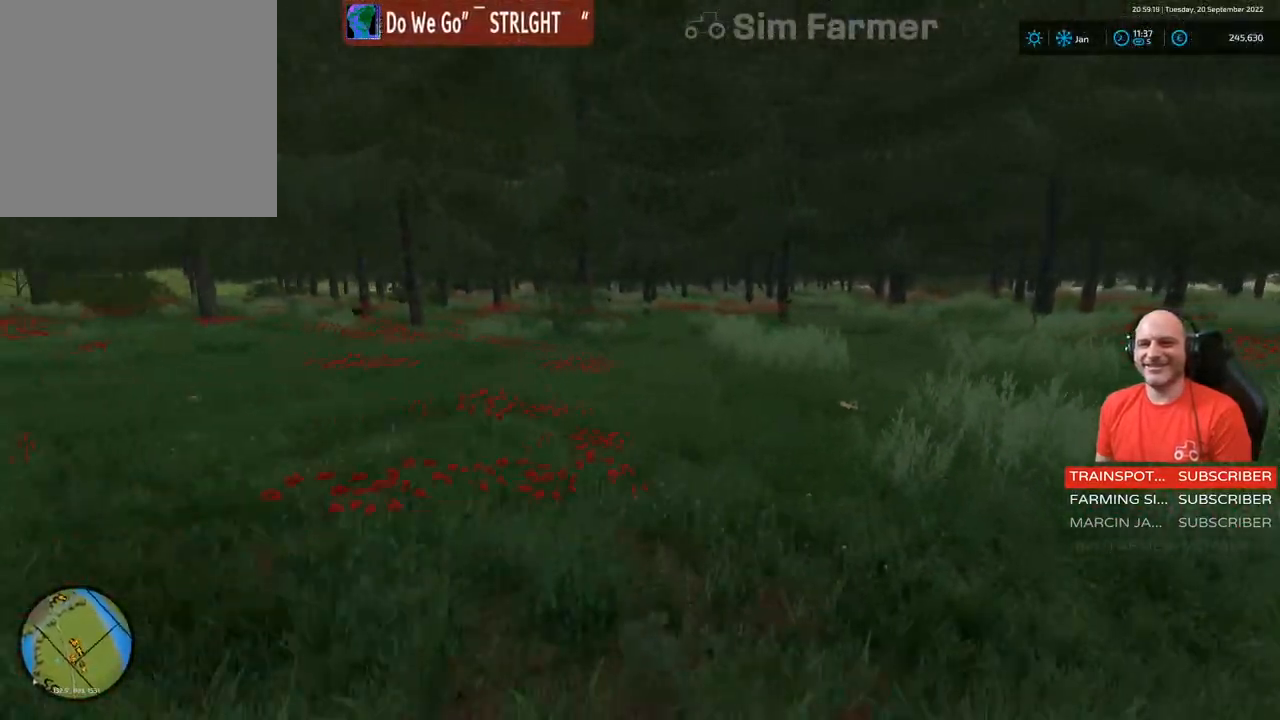
{"buttons": ["R2"], "left_stick": "up-left", "right_stick": "left", "events": [[483, "left_stick", "up-left"]]}
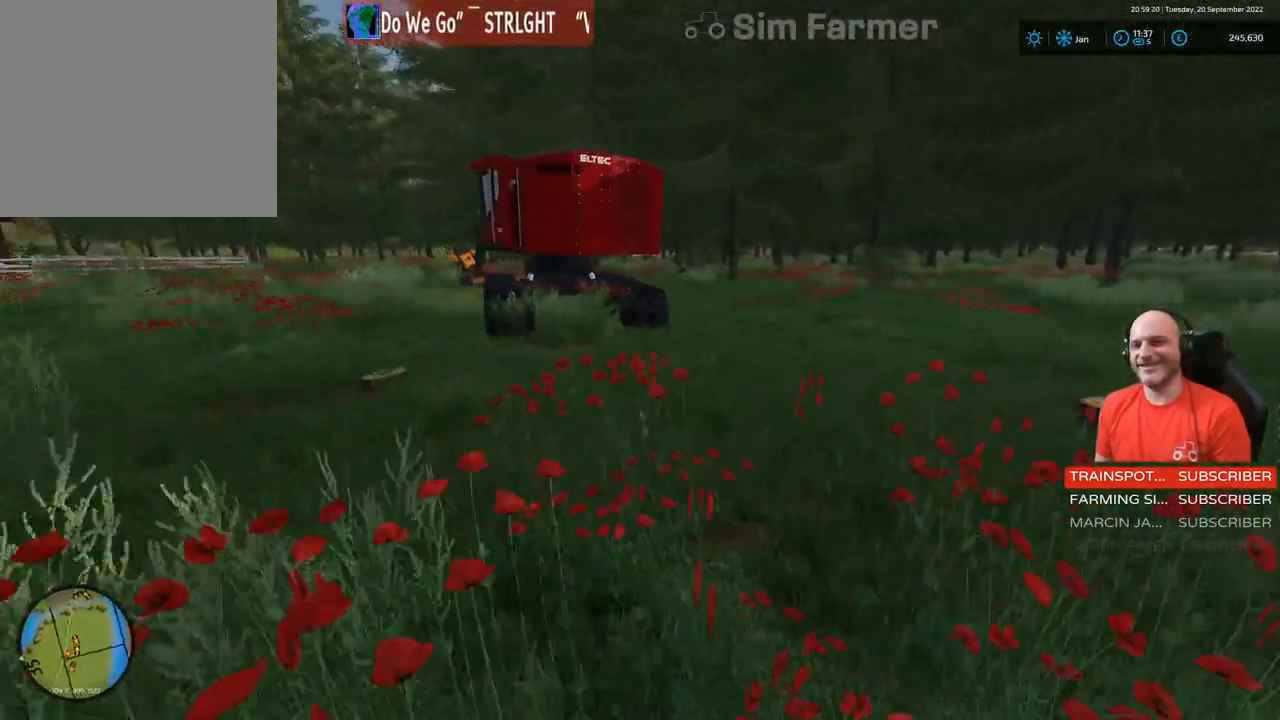
{"buttons": ["R2"], "left_stick": "up-left", "right_stick": "center", "events": [[100, "right_stick", "center"], [150, "R2", "up"], [250, "R2", "down"]]}
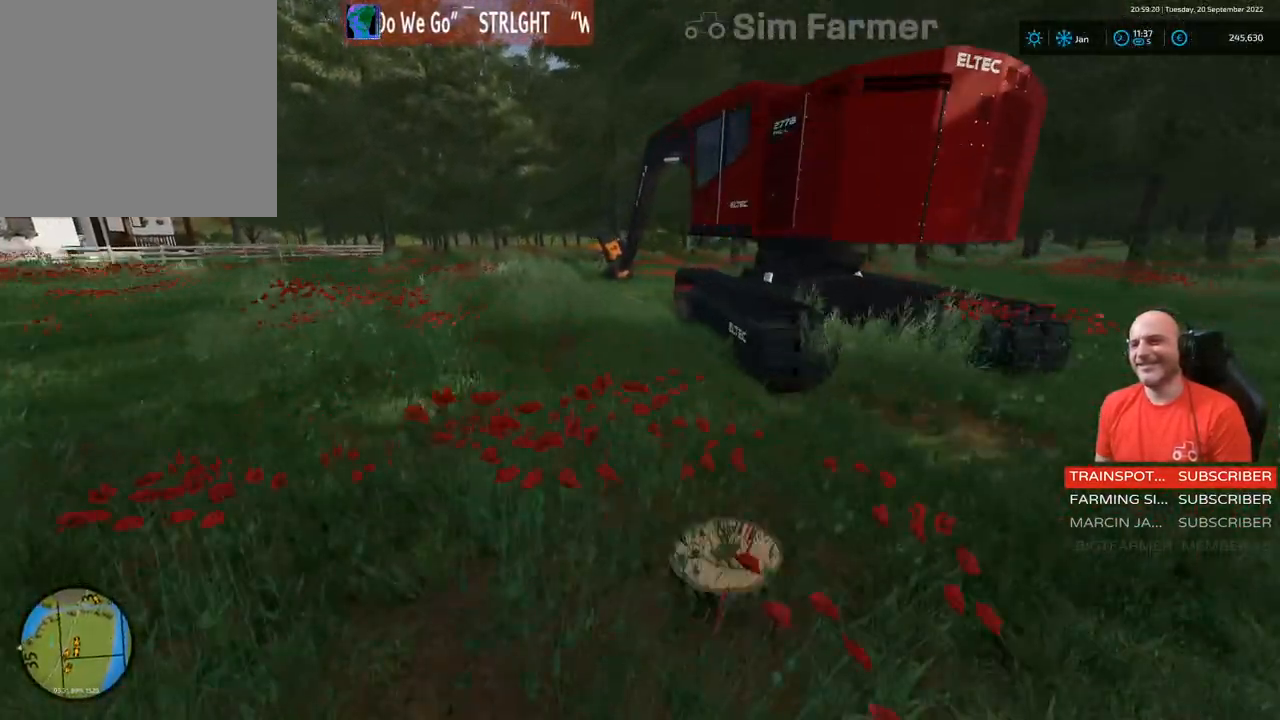
{"buttons": [], "left_stick": "center", "right_stick": "center", "events": [[17, "left_stick", "up"], [117, "left_stick", "up-right"], [183, "R2", "up"], [300, "left_stick", "center"], [350, "X", "down"], [500, "X", "up"]]}
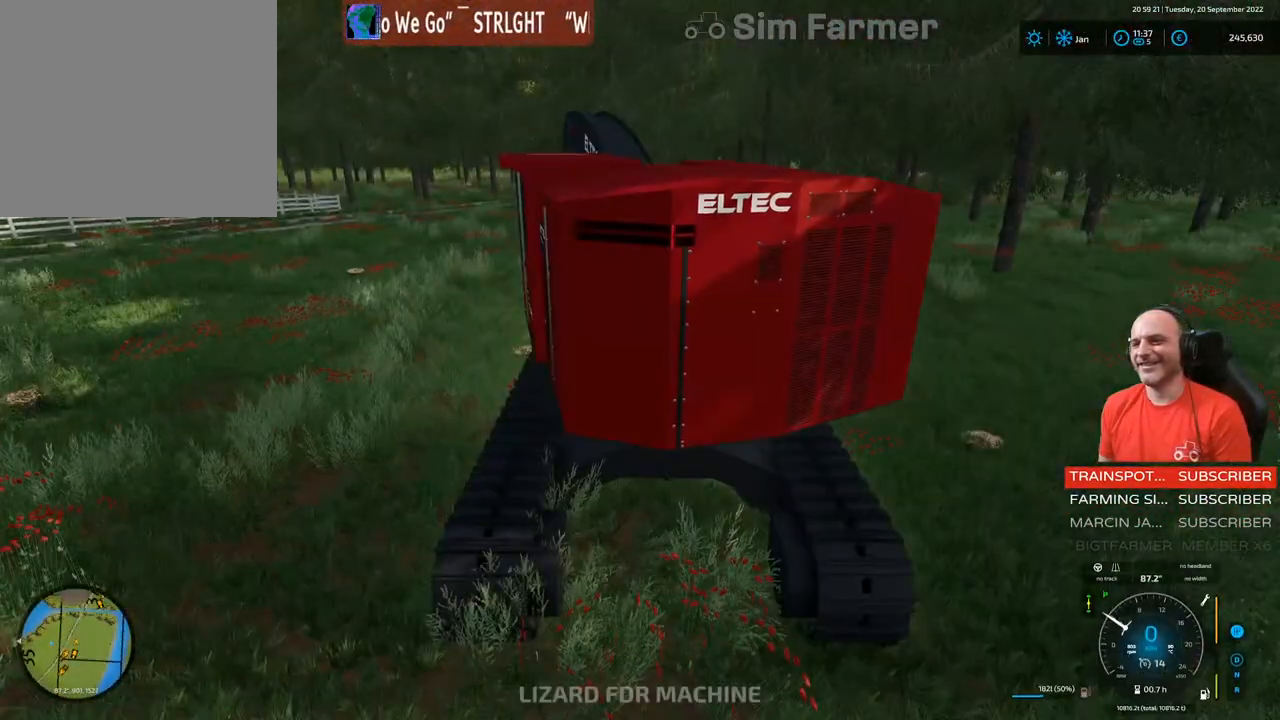
{"buttons": ["X", "R1"], "left_stick": "center", "right_stick": "center", "events": [[200, "R1", "down"], [233, "X", "down"]]}
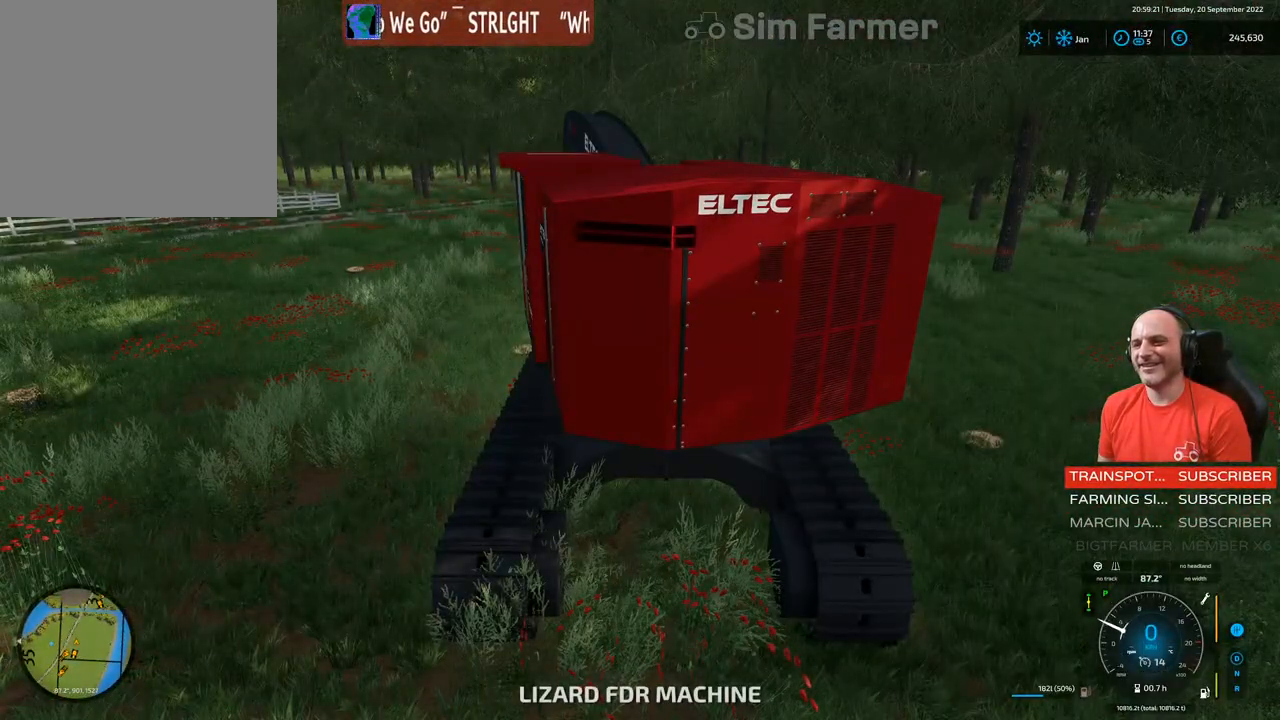
{"buttons": ["DPAD_DOWN"], "left_stick": "center", "right_stick": "right", "events": [[17, "X", "up"], [50, "R1", "up"], [250, "DPAD_DOWN", "down"], [317, "right_stick", "right"]]}
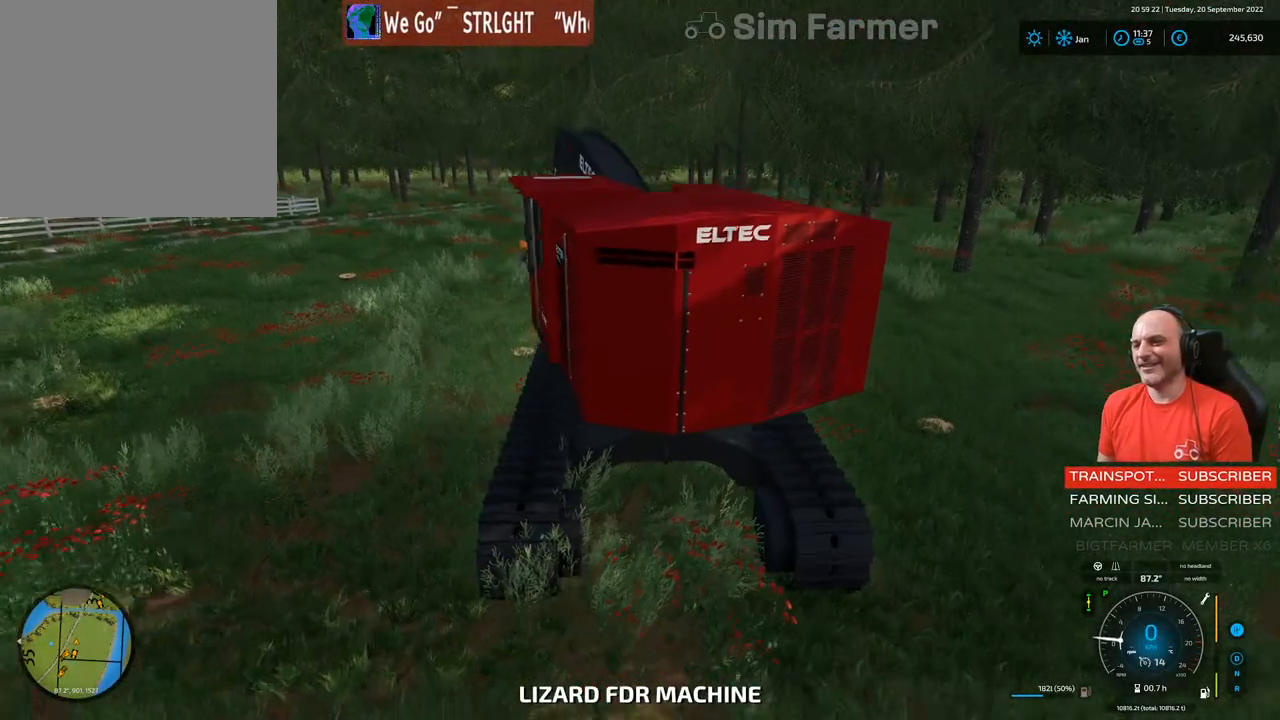
{"buttons": [], "left_stick": "center", "right_stick": "right", "events": [[133, "DPAD_DOWN", "up"]]}
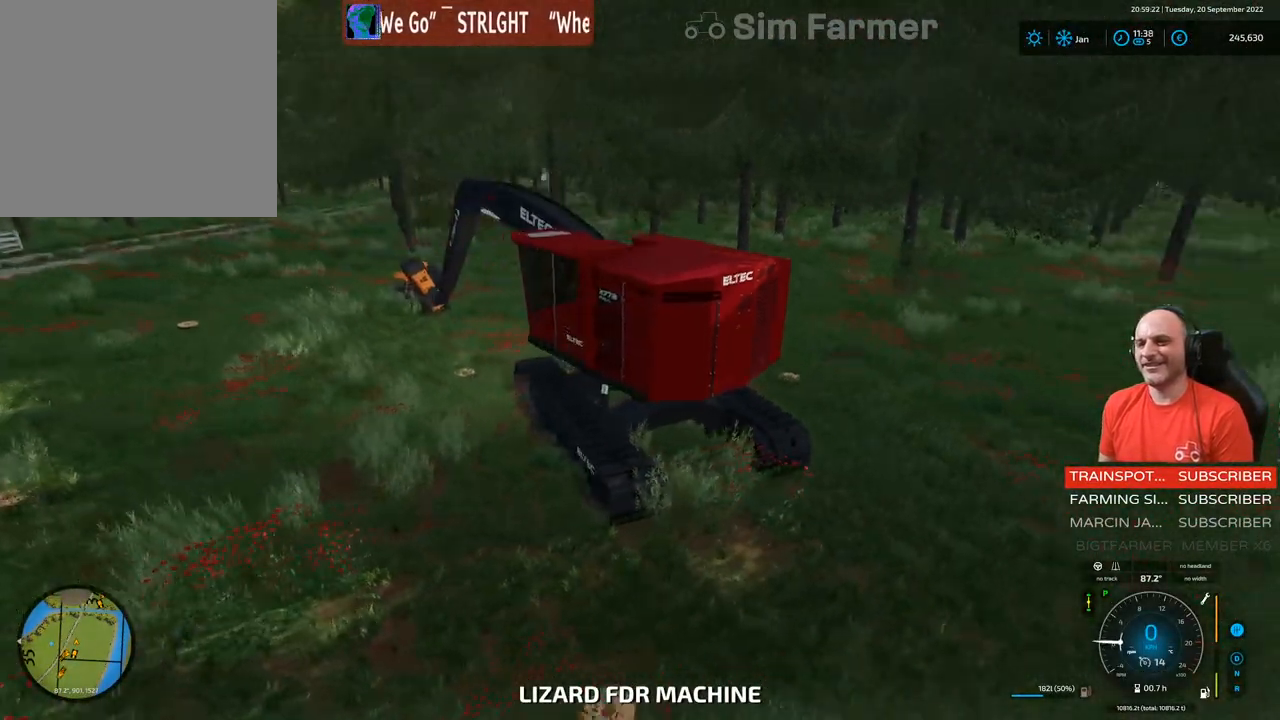
{"buttons": [], "left_stick": "center", "right_stick": "center", "events": [[117, "right_stick", "center"], [150, "R1", "down"], [183, "X", "down"], [400, "X", "up"], [450, "R1", "up"]]}
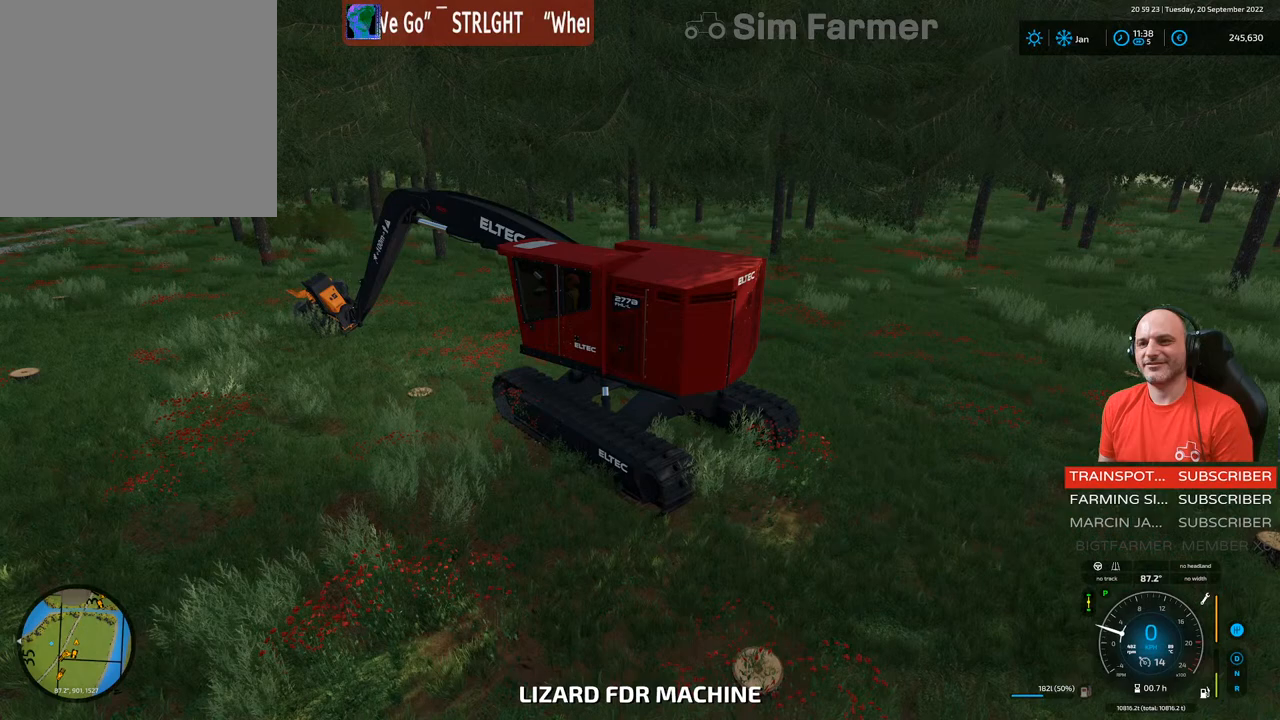
{"buttons": ["L1"], "left_stick": "center", "right_stick": "down-right", "events": [[133, "L1", "down"], [183, "right_stick", "down-right"]]}
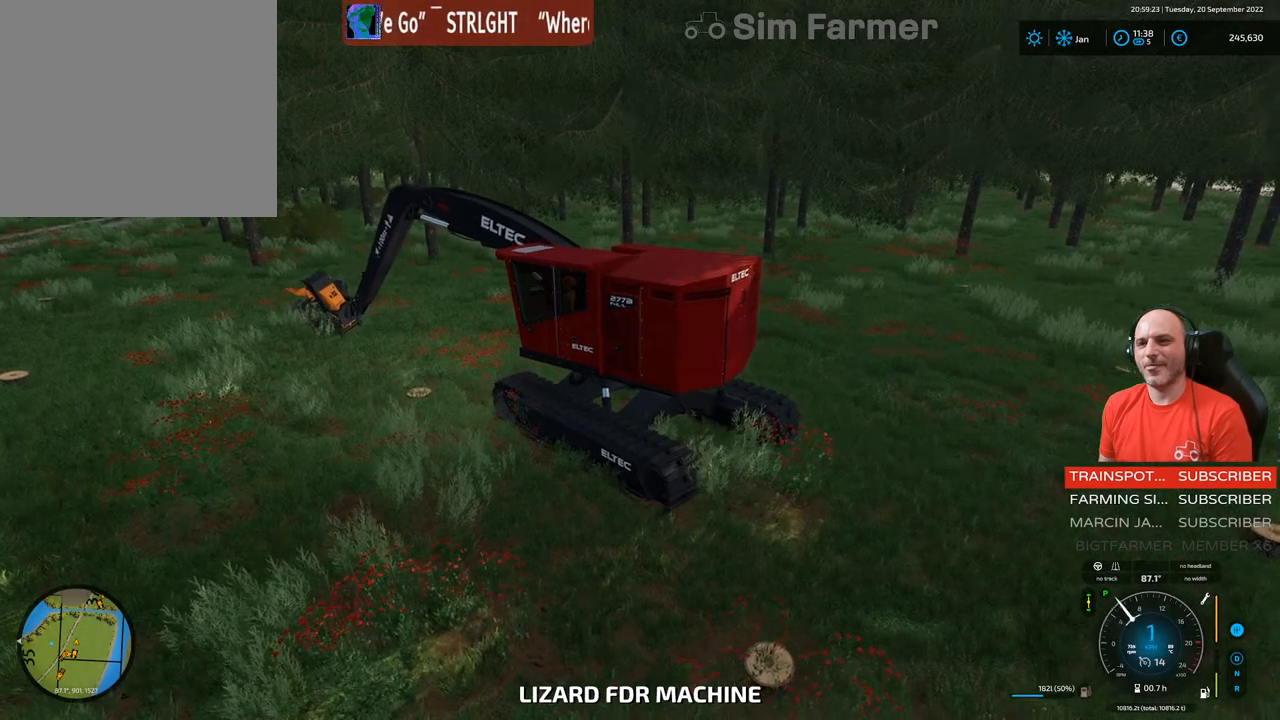
{"buttons": ["L1", "R1"], "left_stick": "center", "right_stick": "up-right", "events": [[183, "right_stick", "center"], [233, "R1", "down"], [300, "right_stick", "up-right"]]}
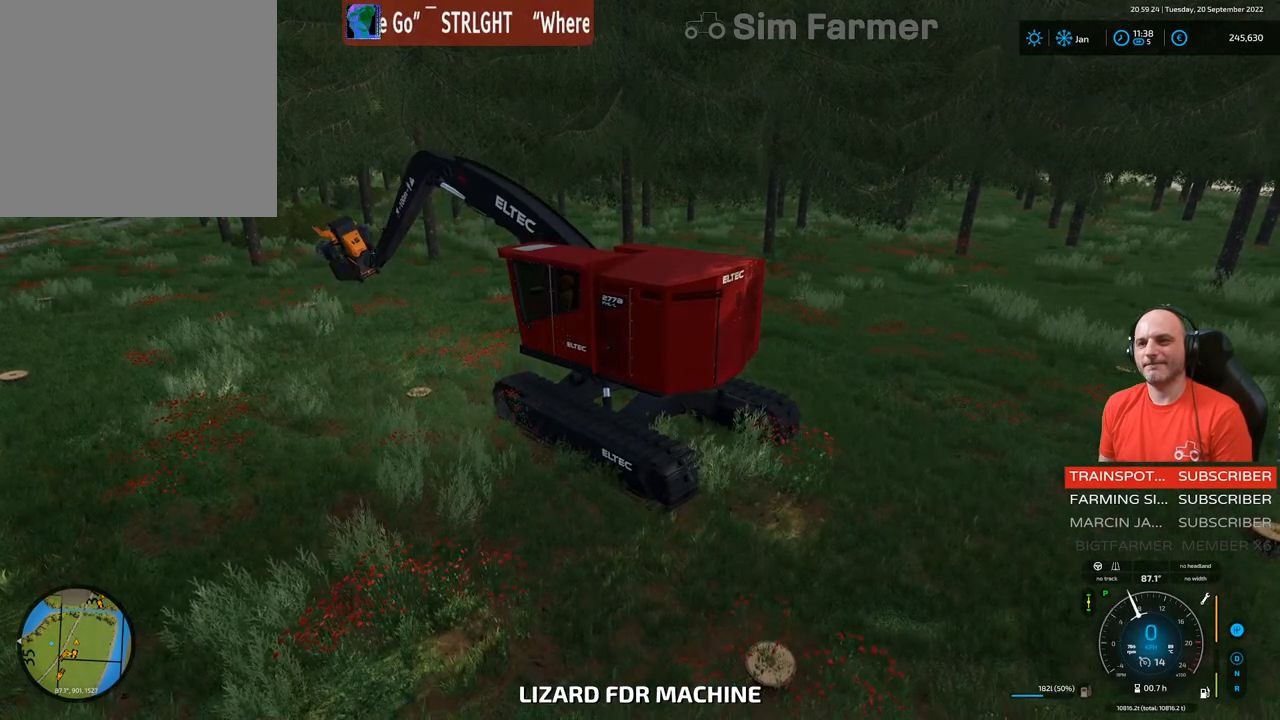
{"buttons": [], "left_stick": "center", "right_stick": "center", "events": [[100, "L1", "up"], [117, "R1", "up"], [133, "right_stick", "center"]]}